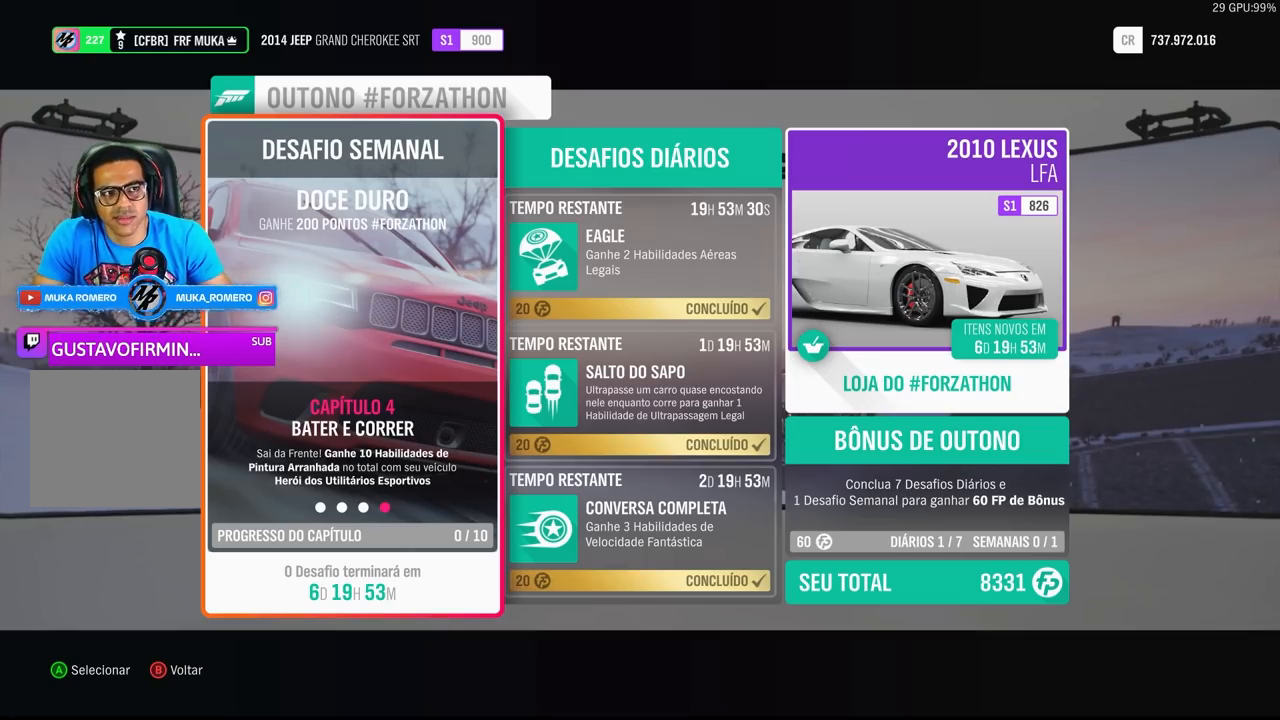
Gameplay with a controller (Xbox layout); each line is a JSON object with the inputs held at the frame after it. "events" lists button and stick changes between this image and that frame as [ms after this image, input, new state], when the widget could be followed in between.
{"buttons": [], "left_stick": "center", "right_stick": "center", "events": [[333, "B", "down"], [467, "B", "up"]]}
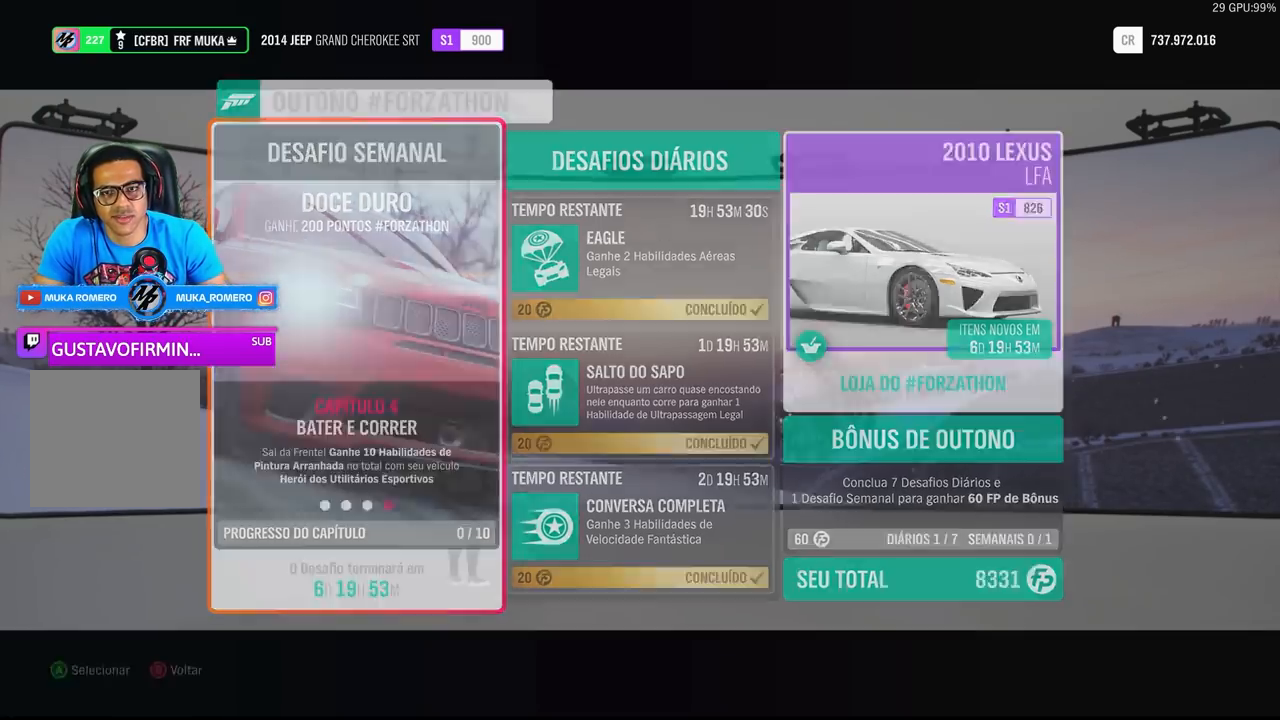
{"buttons": [], "left_stick": "center", "right_stick": "center", "events": []}
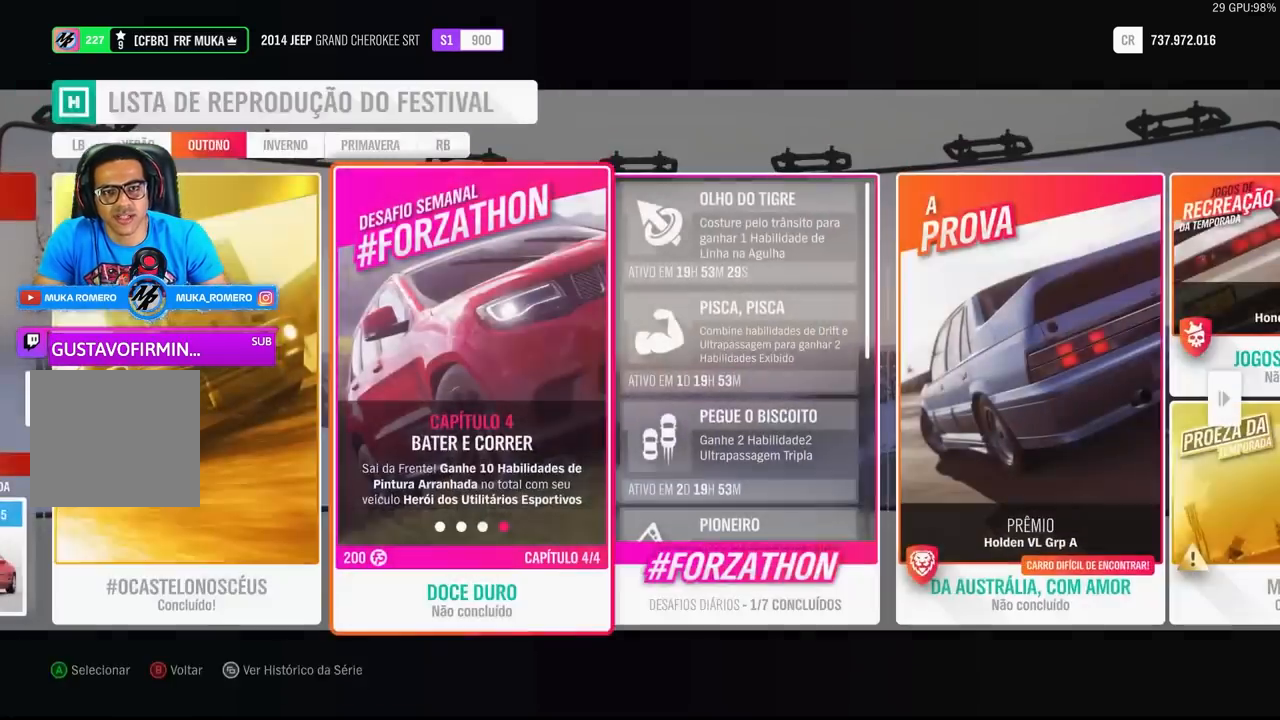
{"buttons": [], "left_stick": "center", "right_stick": "center", "events": [[267, "B", "down"], [367, "B", "up"]]}
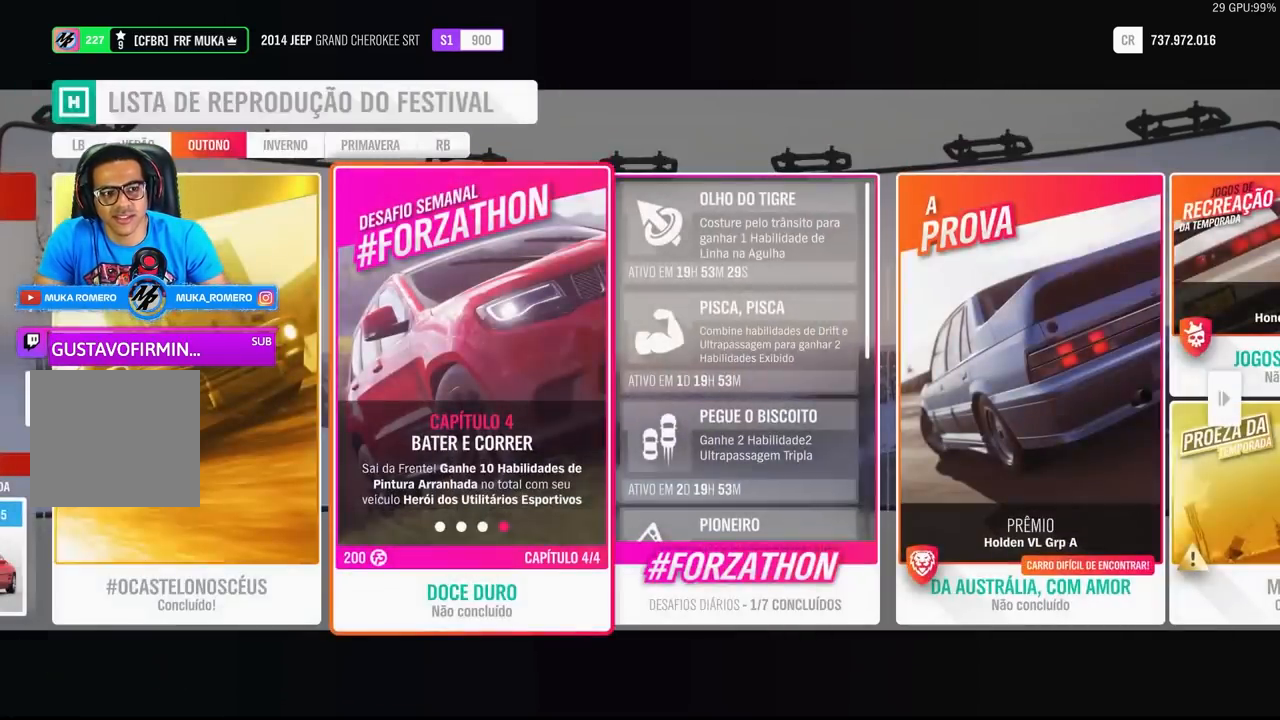
{"buttons": [], "left_stick": "center", "right_stick": "center", "events": []}
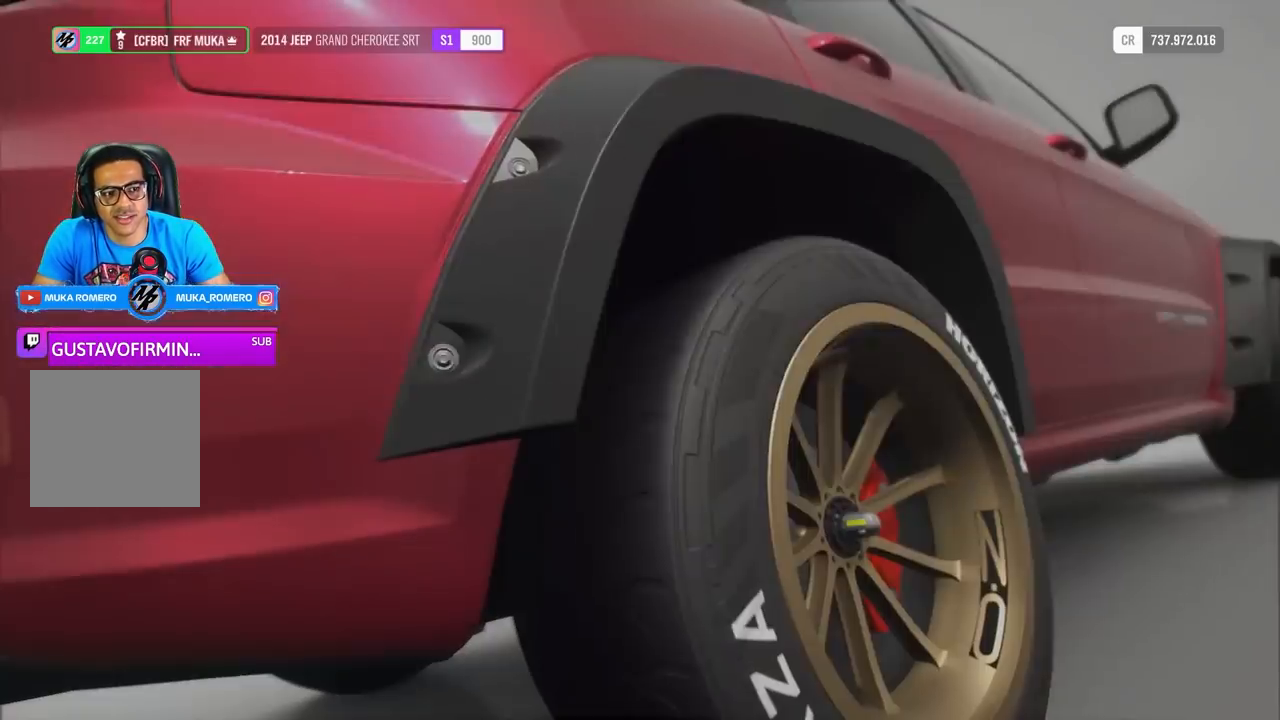
{"buttons": [], "left_stick": "center", "right_stick": "center", "events": []}
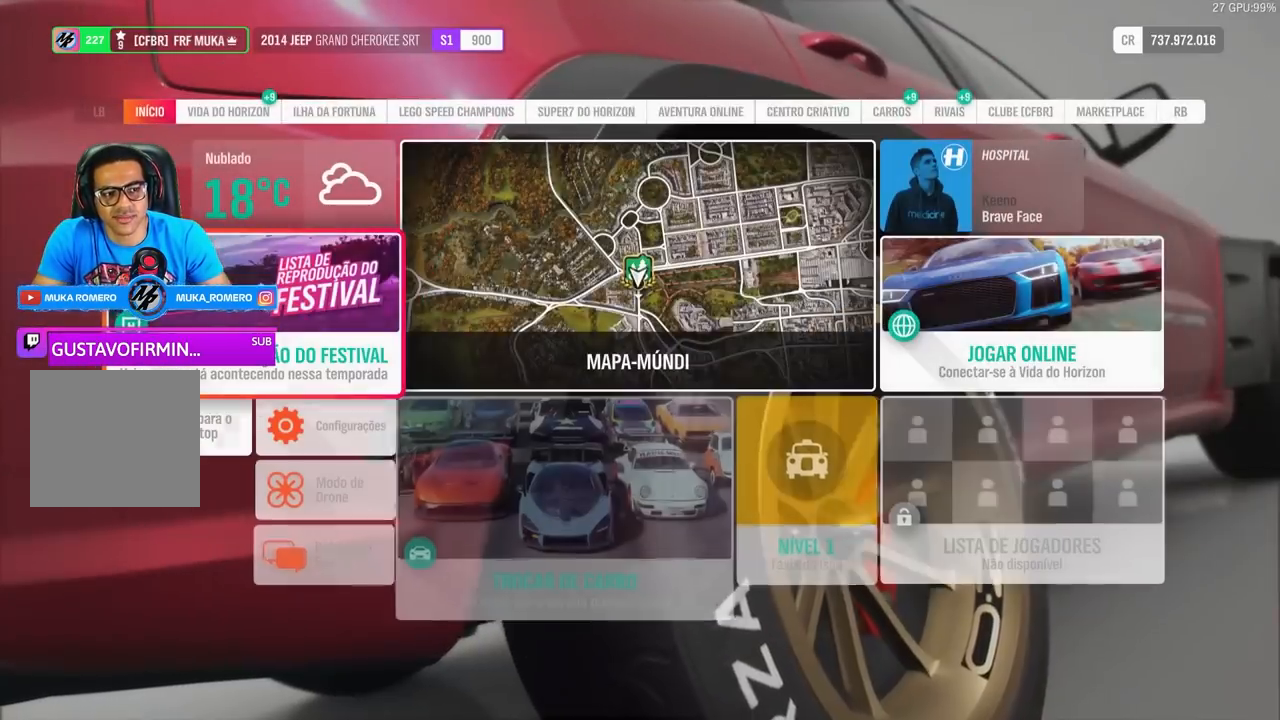
{"buttons": [], "left_stick": "center", "right_stick": "center", "events": []}
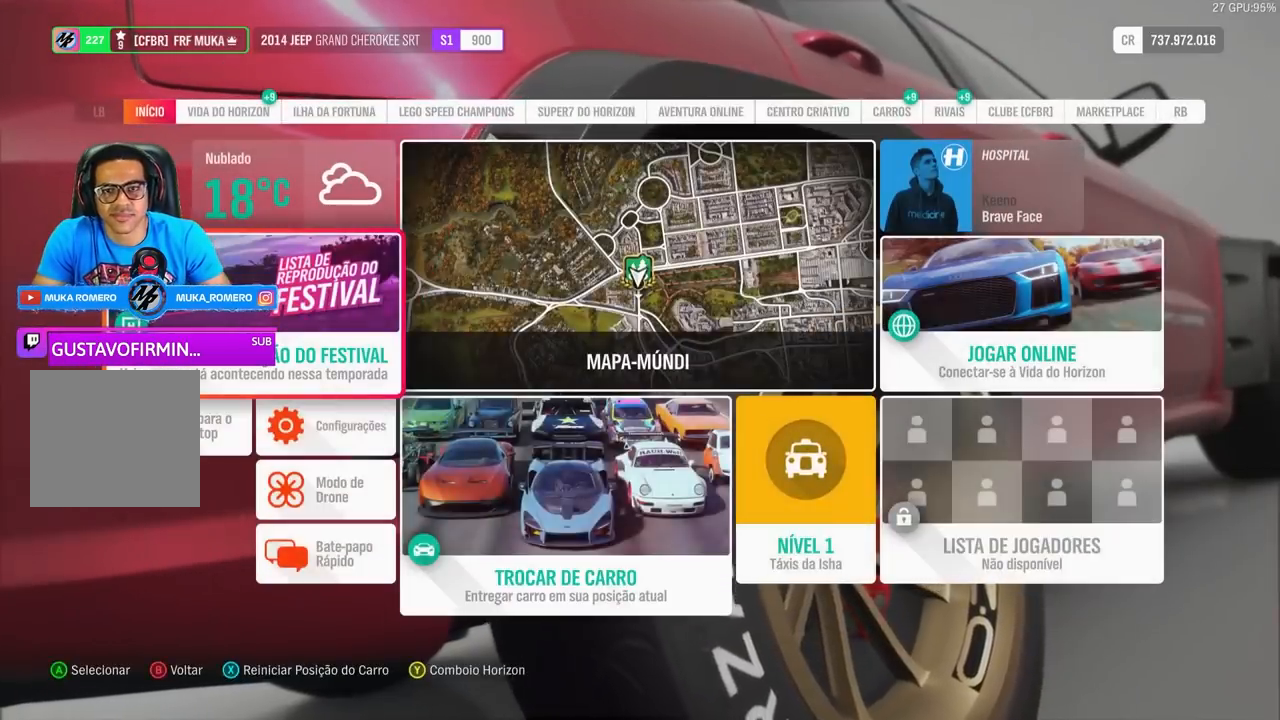
{"buttons": ["R2"], "left_stick": "center", "right_stick": "center", "events": [[300, "R2", "down"]]}
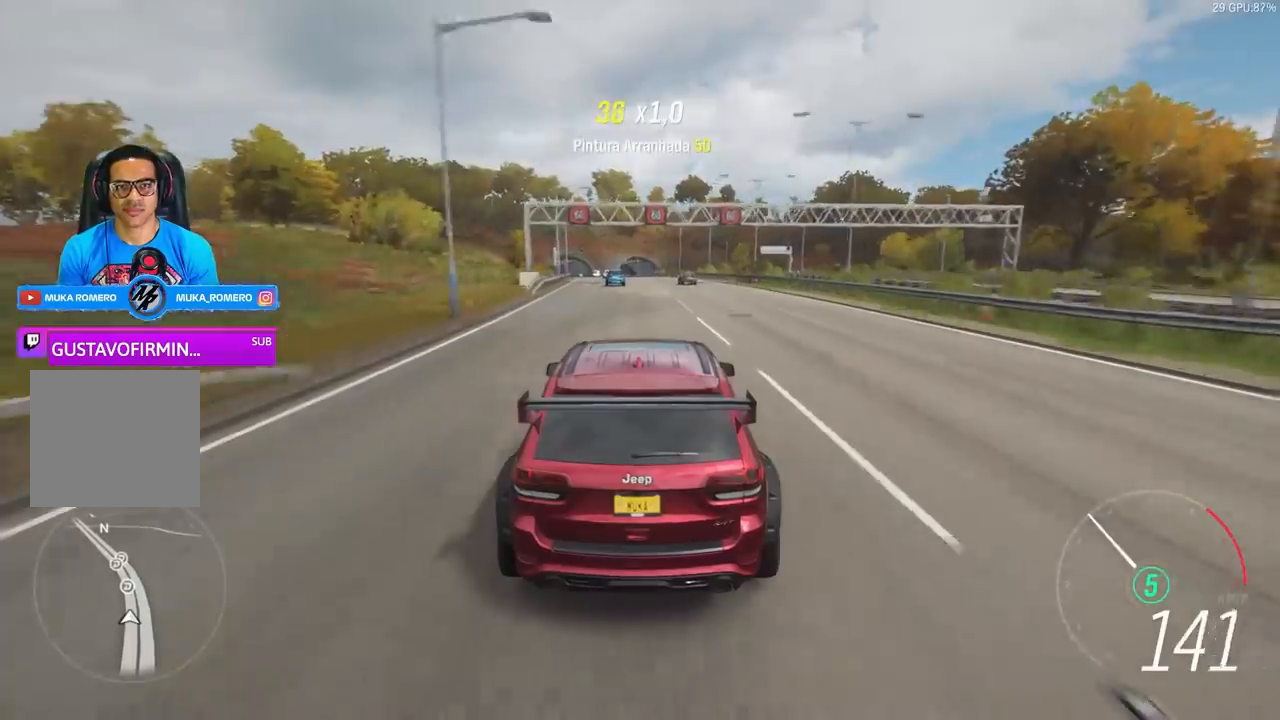
{"buttons": ["R2"], "left_stick": "left", "right_stick": "center", "events": [[433, "left_stick", "left"]]}
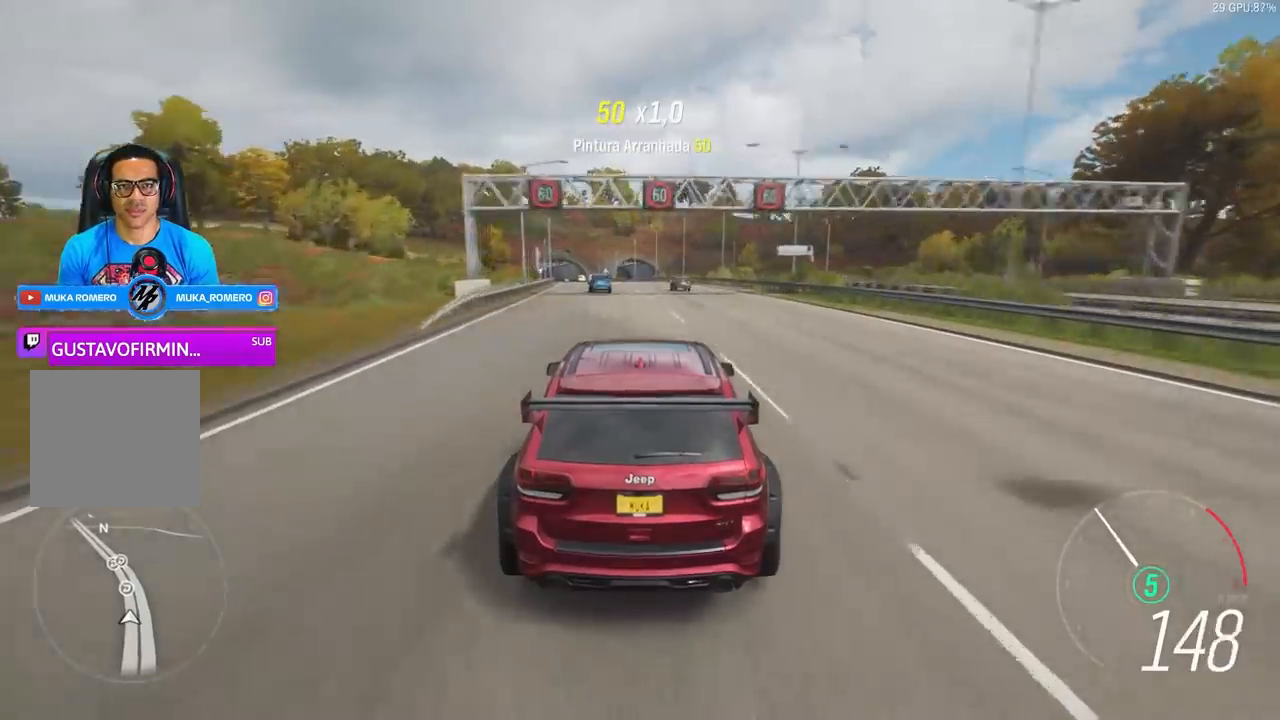
{"buttons": [], "left_stick": "left", "right_stick": "center", "events": [[33, "left_stick", "center"], [167, "left_stick", "left"], [300, "left_stick", "center"], [500, "R2", "up"], [500, "left_stick", "left"]]}
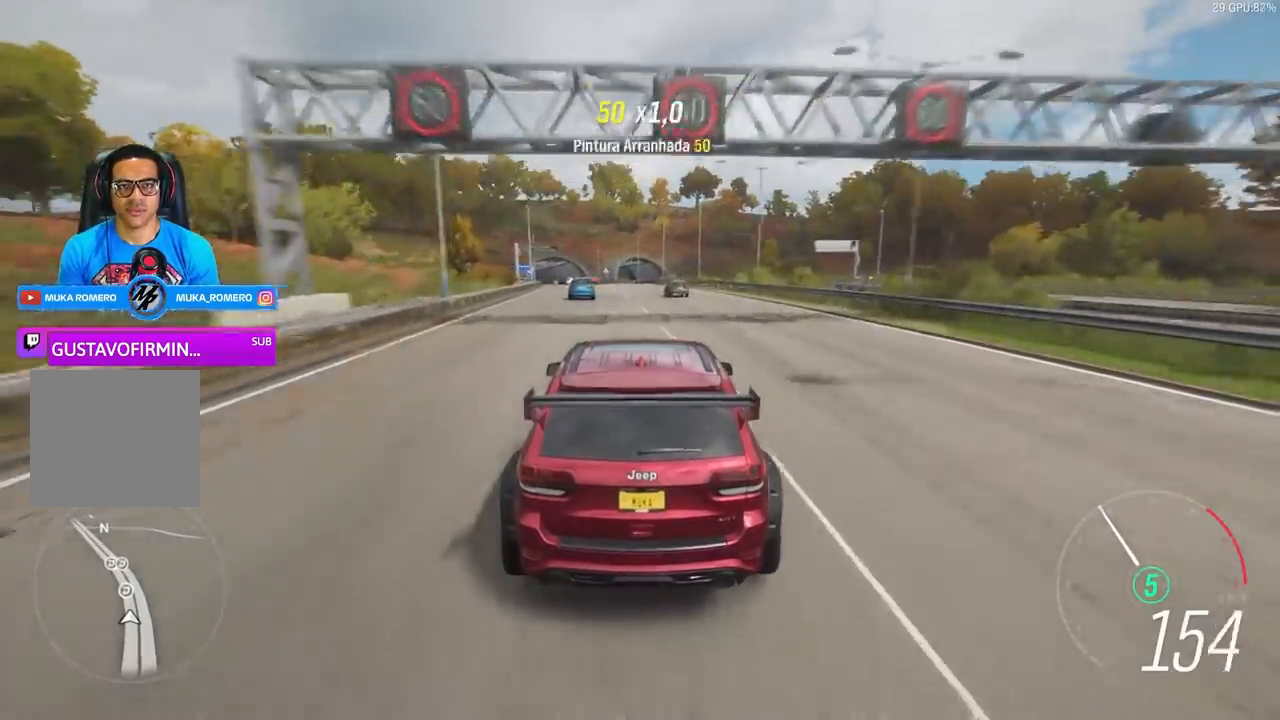
{"buttons": [], "left_stick": "center", "right_stick": "center", "events": [[67, "left_stick", "center"], [267, "left_stick", "down-left"], [433, "left_stick", "center"]]}
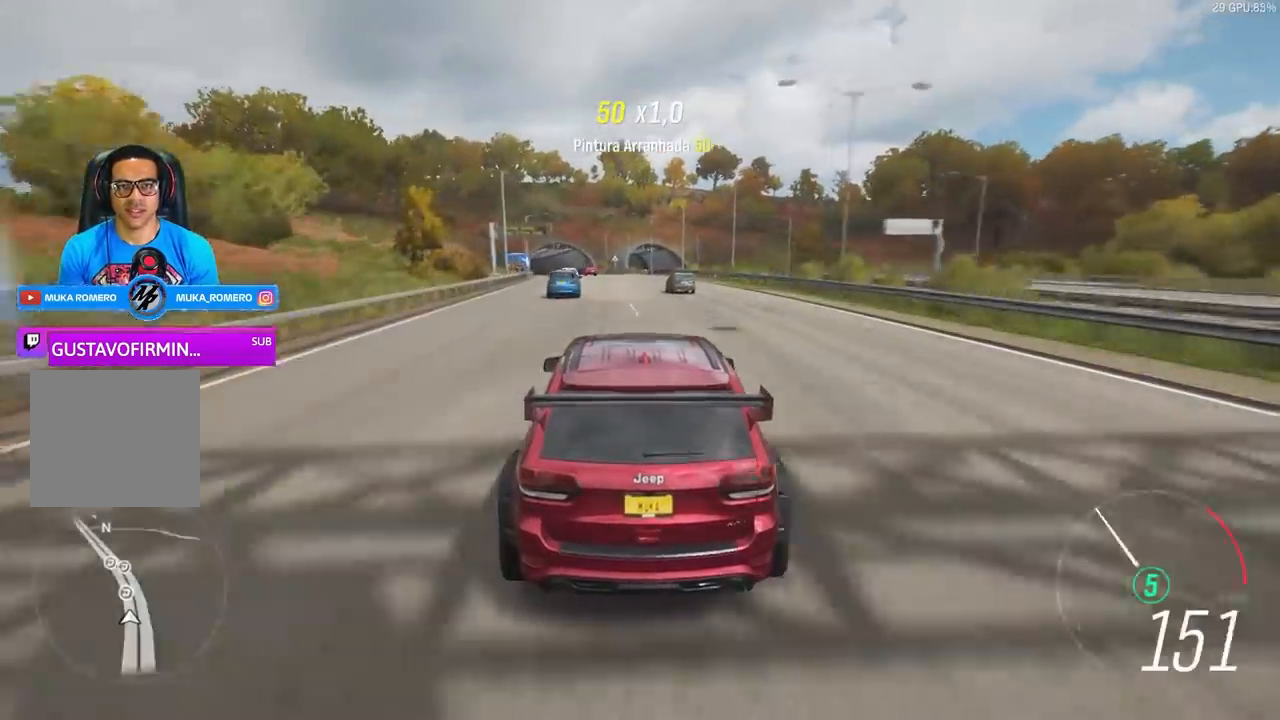
{"buttons": ["R2"], "left_stick": "center", "right_stick": "center", "events": [[33, "left_stick", "down-left"], [167, "left_stick", "center"], [333, "left_stick", "left"], [400, "R2", "down"], [467, "left_stick", "center"]]}
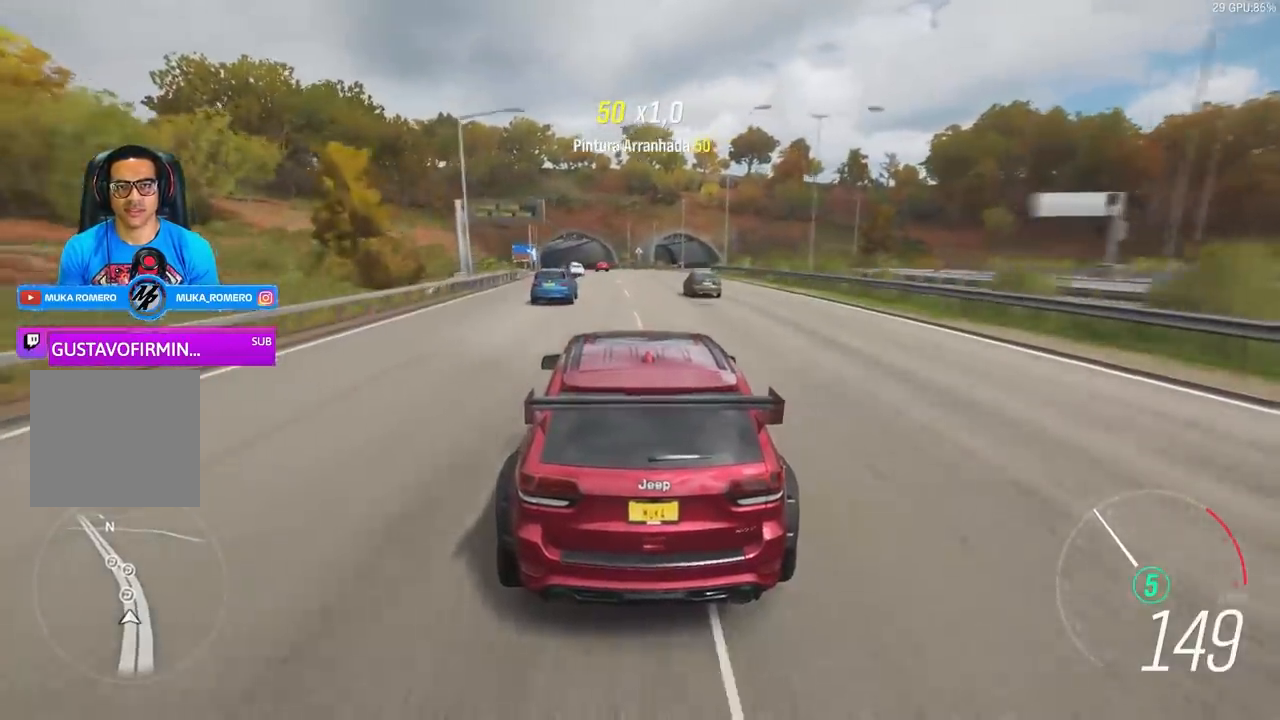
{"buttons": ["R2"], "left_stick": "down-left", "right_stick": "center", "events": [[167, "left_stick", "down-left"], [267, "left_stick", "center"], [500, "left_stick", "down-left"]]}
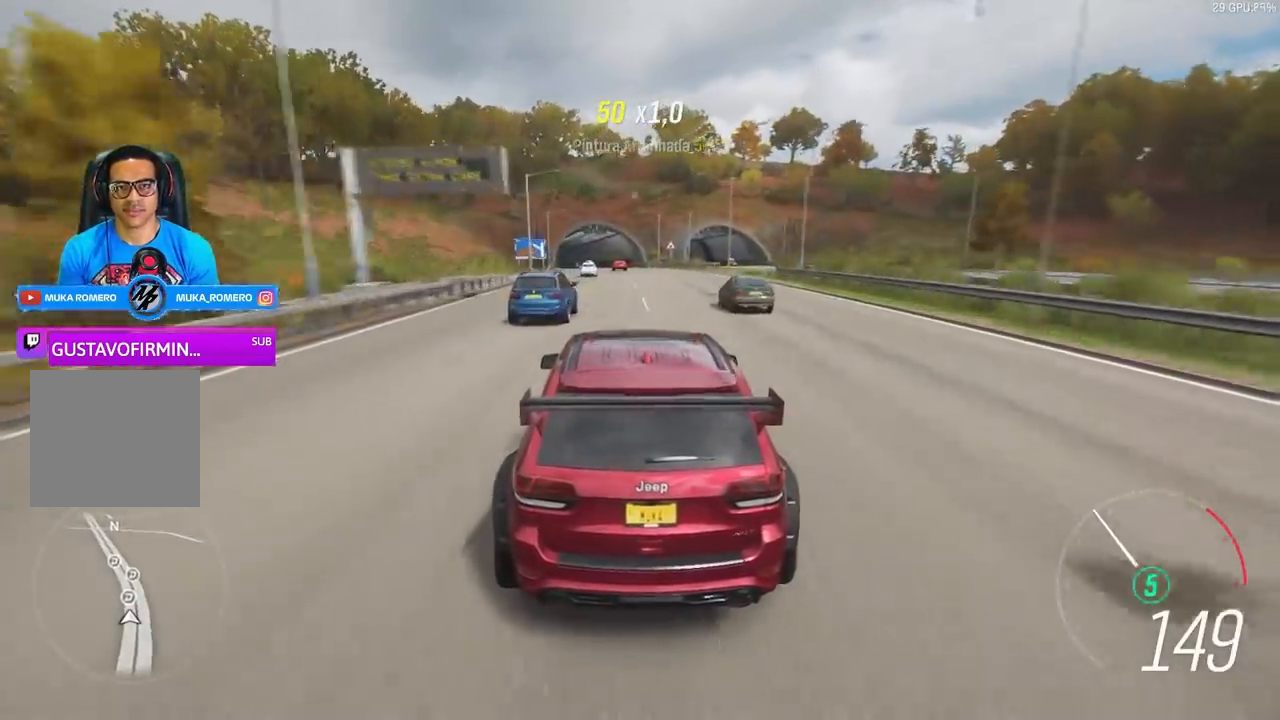
{"buttons": [], "left_stick": "down-left", "right_stick": "center", "events": [[133, "left_stick", "center"], [233, "left_stick", "down-left"], [467, "R2", "up"]]}
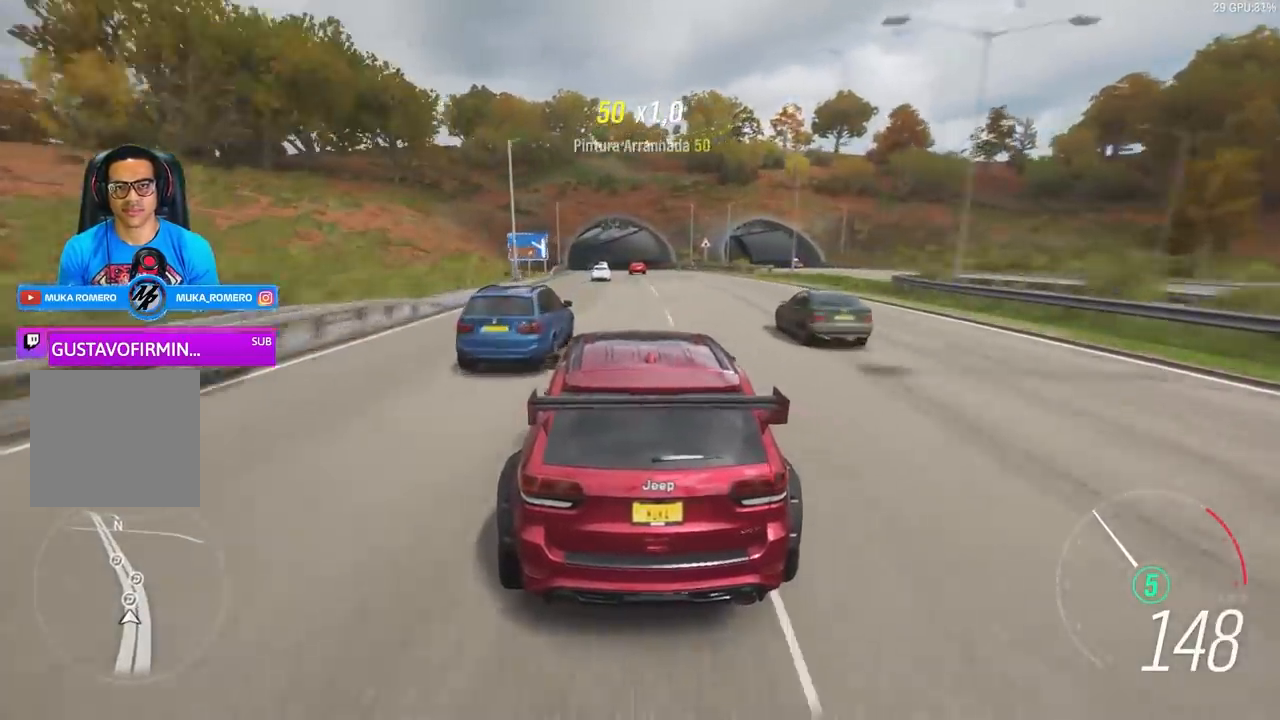
{"buttons": ["R2"], "left_stick": "center", "right_stick": "center", "events": [[100, "left_stick", "center"], [400, "R2", "down"], [433, "left_stick", "right"], [500, "left_stick", "center"]]}
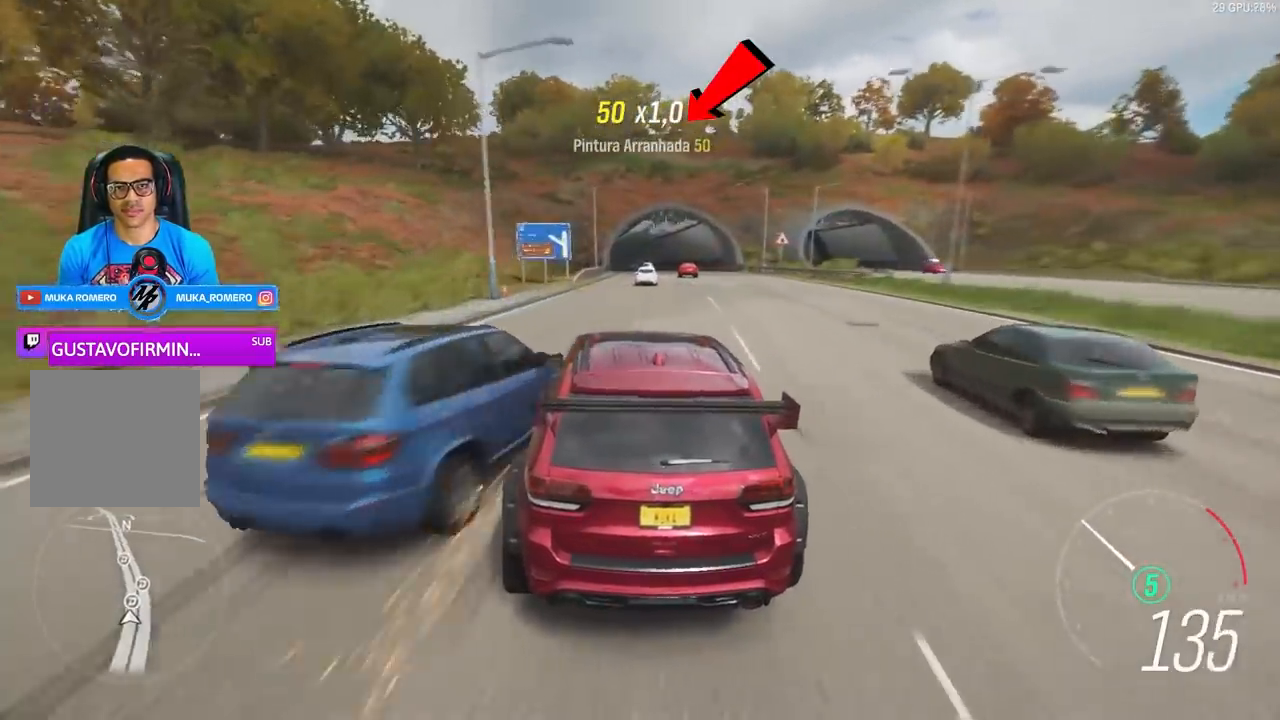
{"buttons": ["R2"], "left_stick": "center", "right_stick": "center", "events": [[267, "R2", "up"], [267, "left_stick", "right"], [367, "left_stick", "center"], [400, "R2", "down"]]}
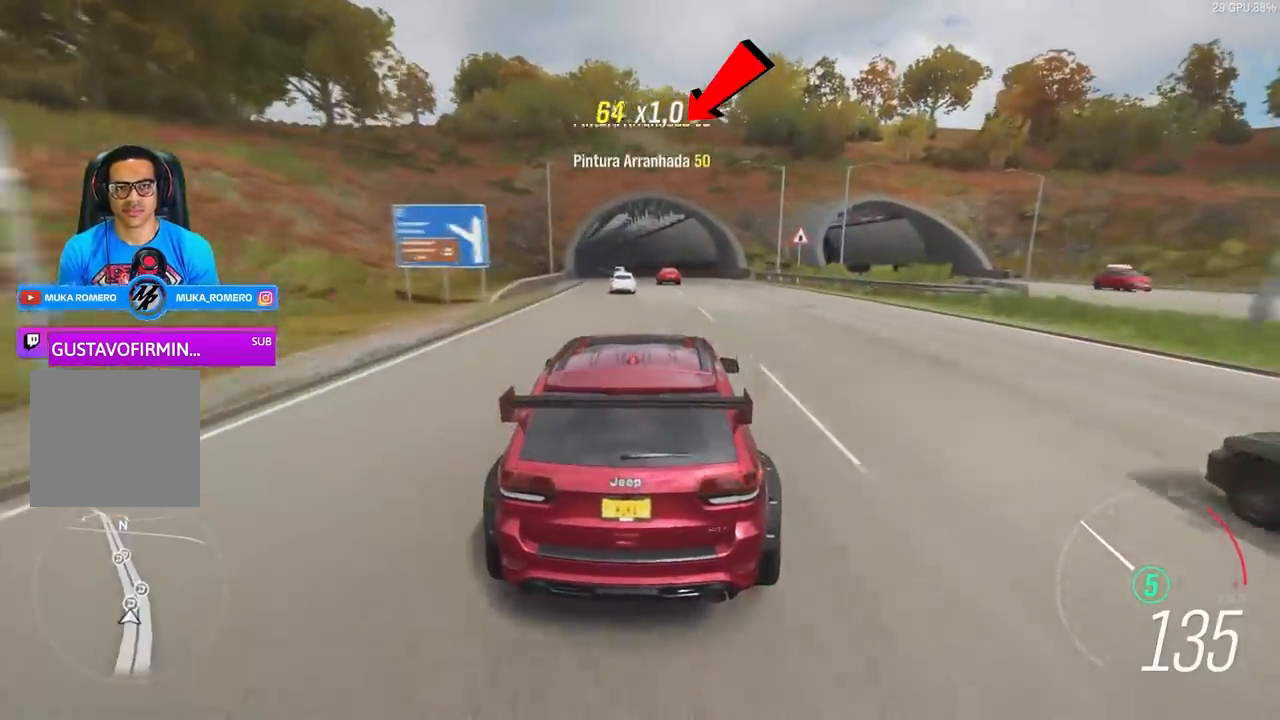
{"buttons": ["R2"], "left_stick": "center", "right_stick": "center", "events": [[300, "left_stick", "left"], [400, "left_stick", "center"]]}
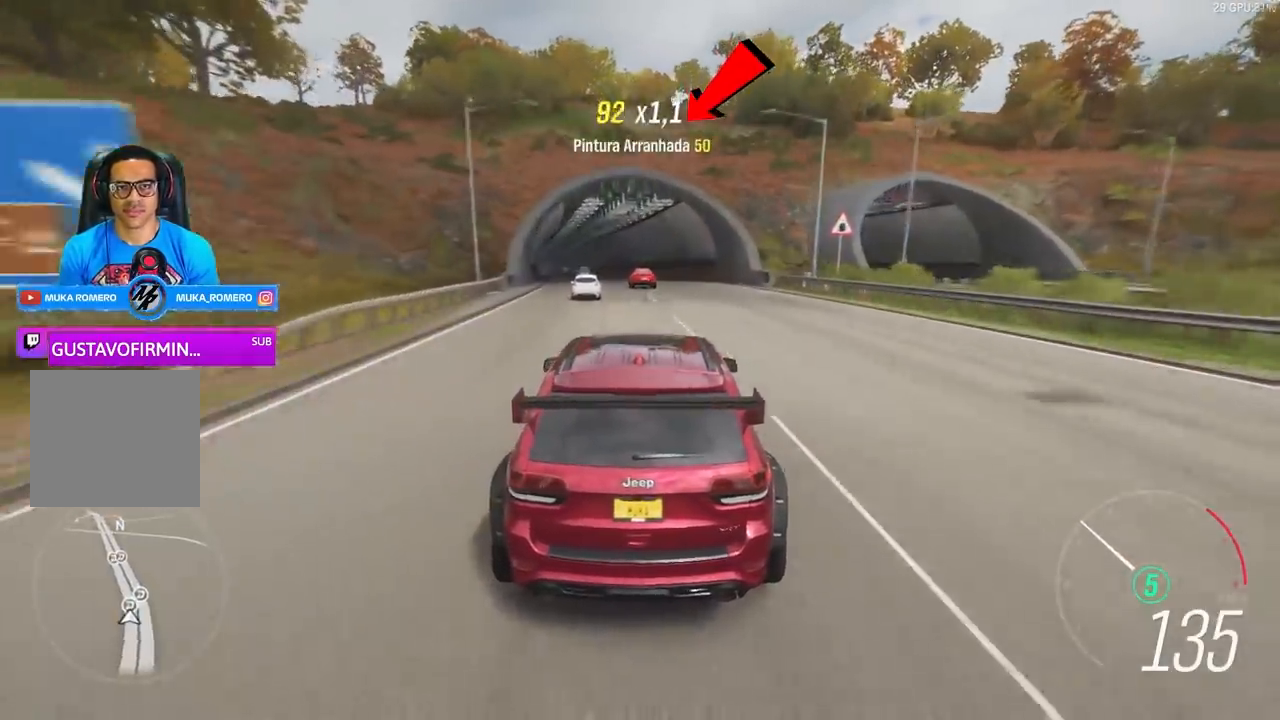
{"buttons": [], "left_stick": "center", "right_stick": "center", "events": [[33, "R2", "up"]]}
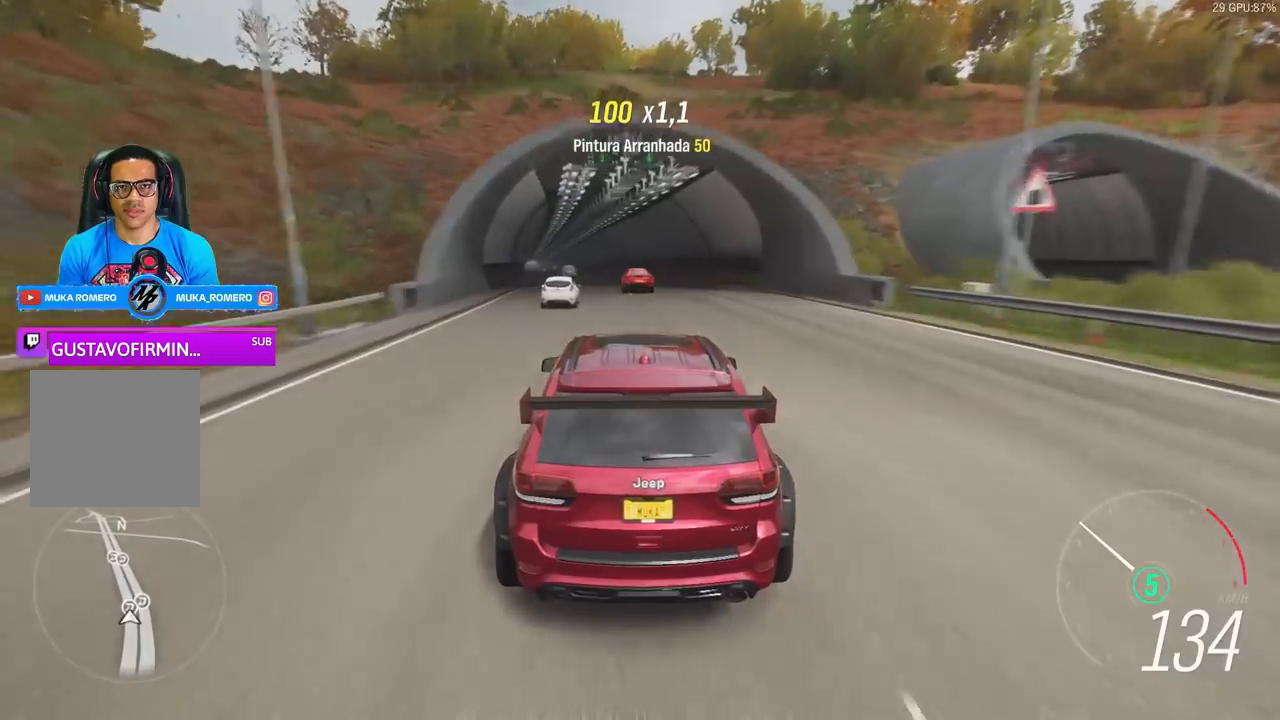
{"buttons": ["R2"], "left_stick": "center", "right_stick": "center", "events": [[33, "left_stick", "down-left"], [233, "R2", "down"], [400, "left_stick", "center"]]}
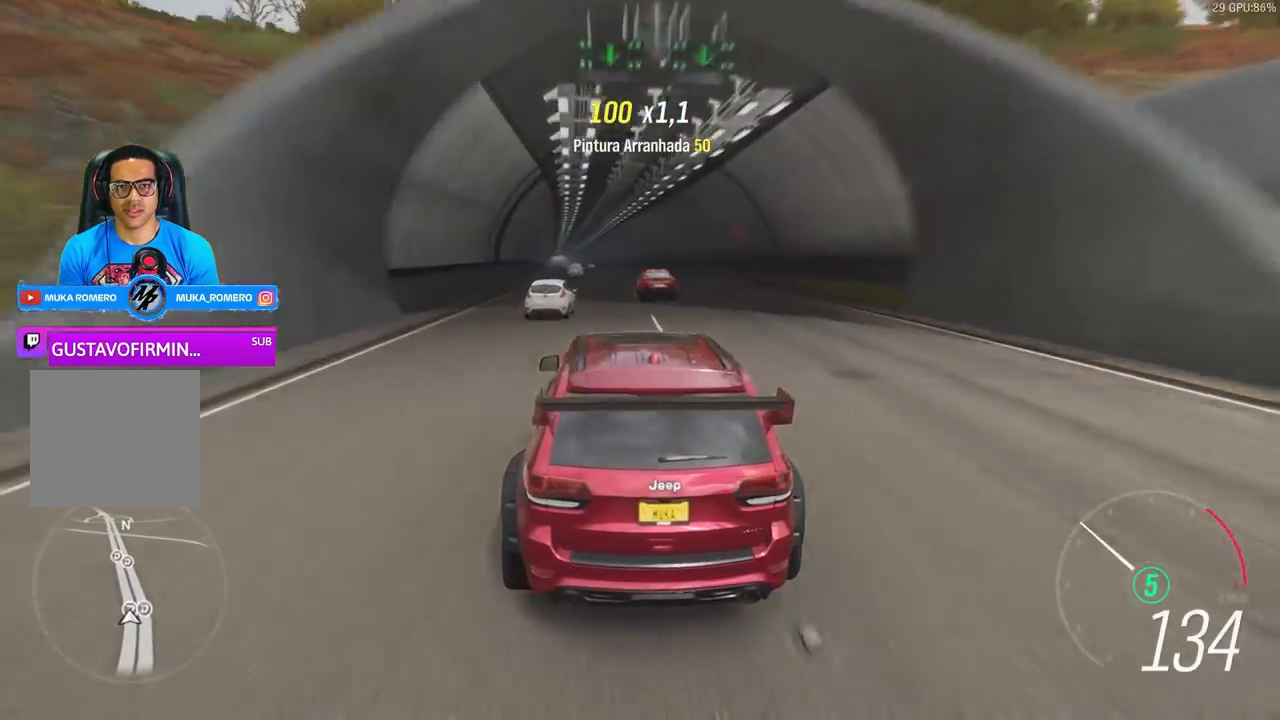
{"buttons": ["R2"], "left_stick": "center", "right_stick": "center", "events": [[267, "left_stick", "left"], [400, "left_stick", "center"]]}
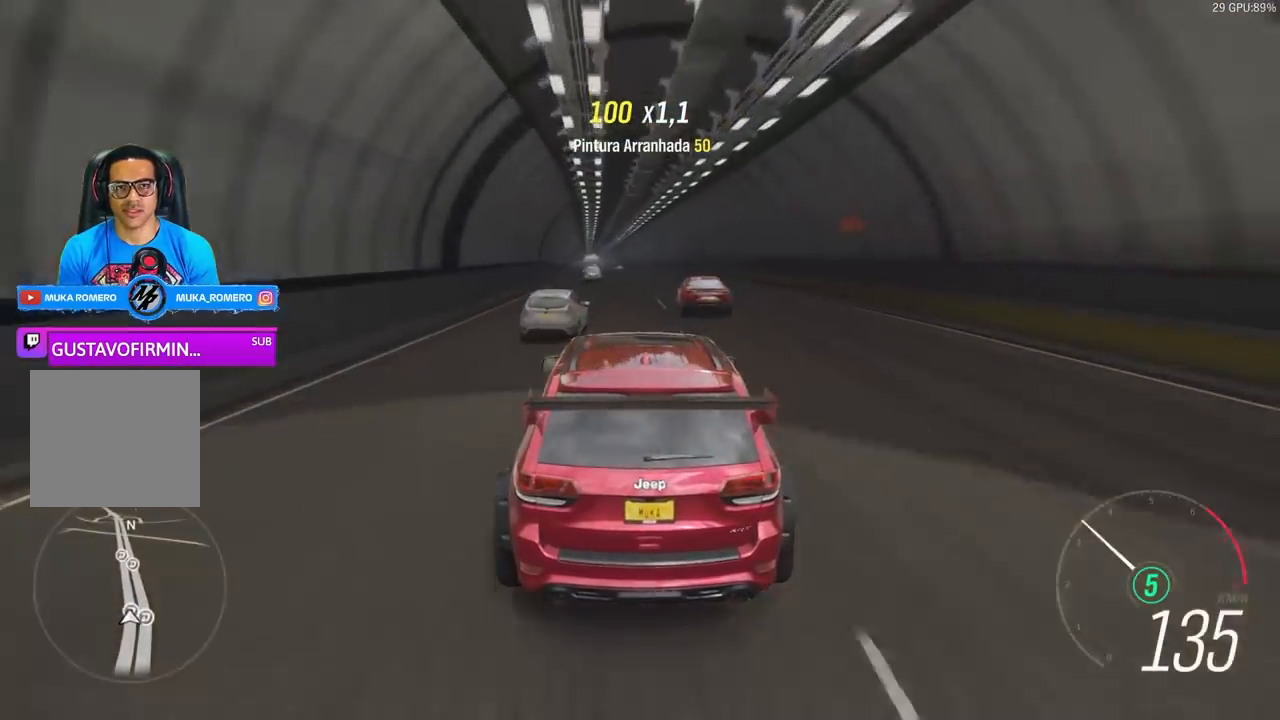
{"buttons": ["R2"], "left_stick": "down-left", "right_stick": "center", "events": [[300, "left_stick", "down-left"]]}
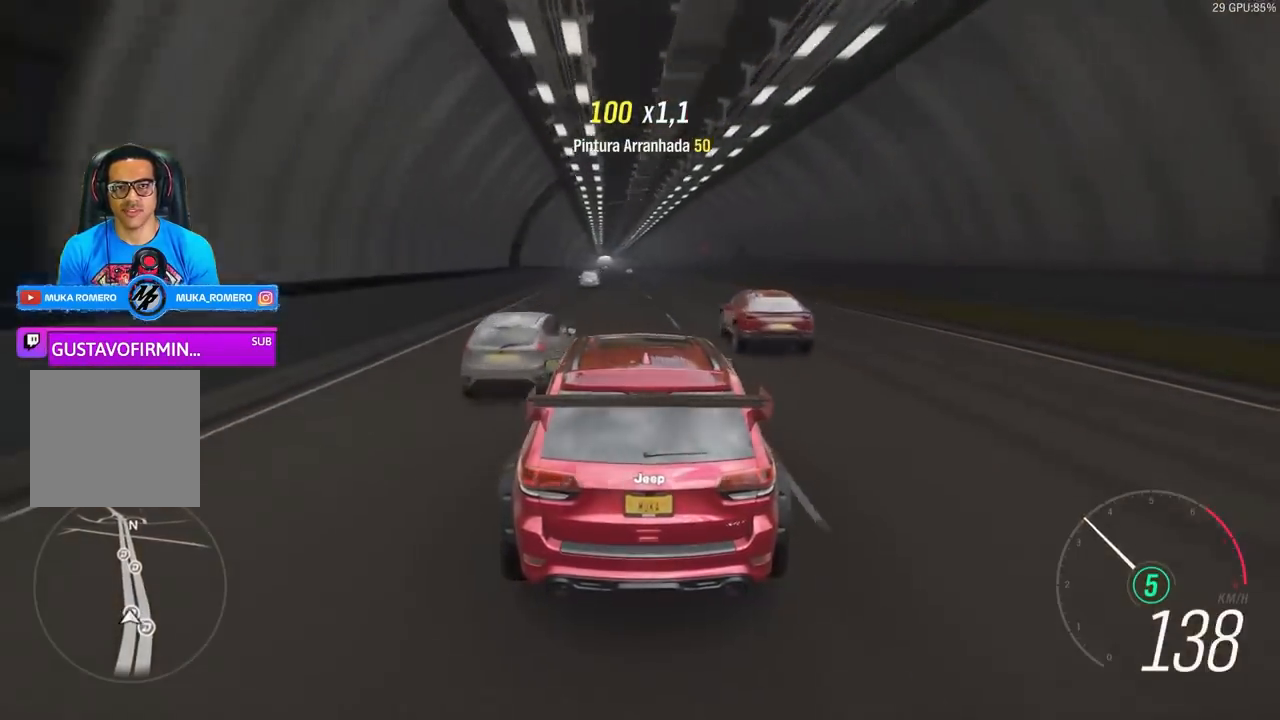
{"buttons": ["R2"], "left_stick": "center", "right_stick": "center", "events": [[33, "left_stick", "center"], [200, "left_stick", "down-left"], [300, "left_stick", "center"]]}
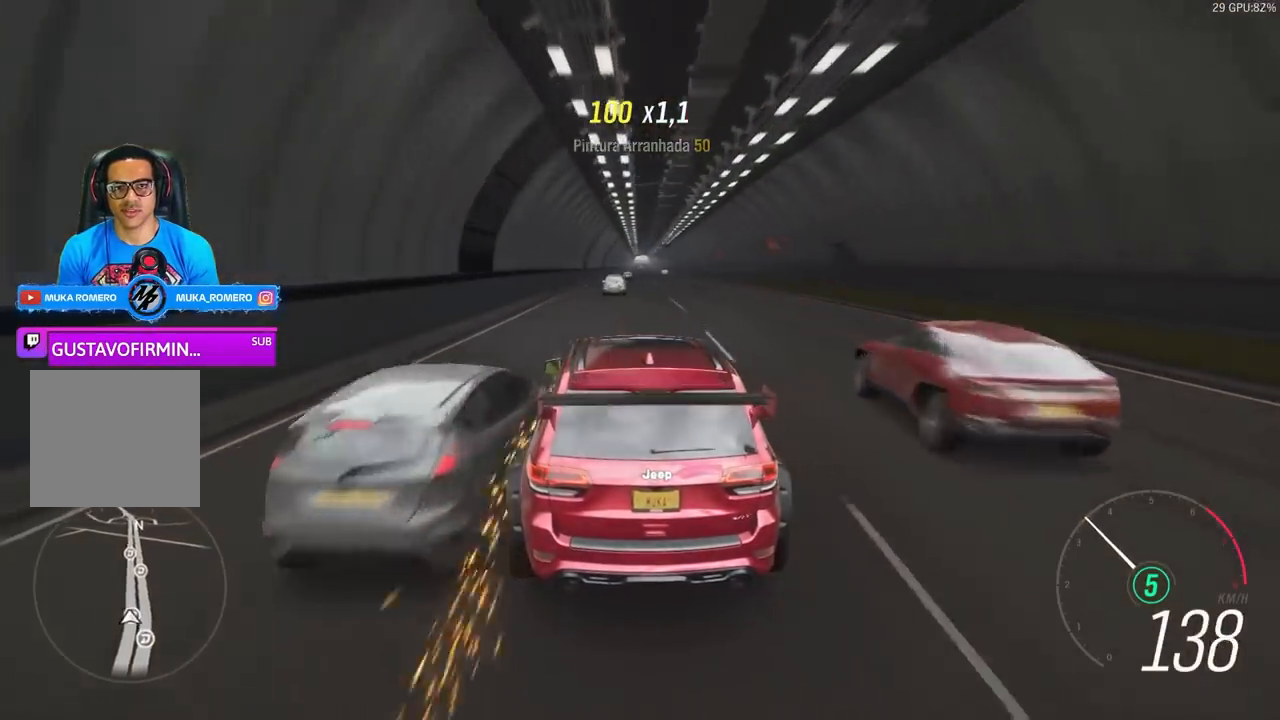
{"buttons": ["R2"], "left_stick": "right", "right_stick": "center", "events": [[33, "left_stick", "right"], [200, "left_stick", "center"], [433, "left_stick", "right"]]}